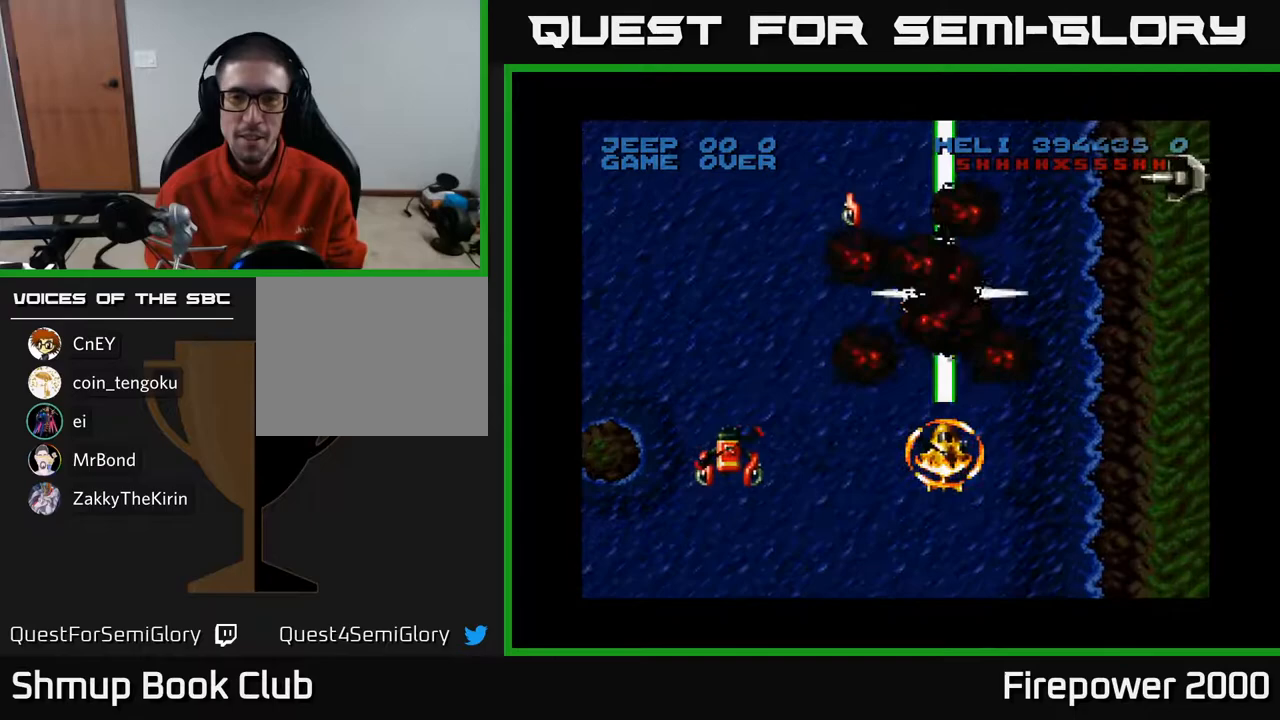
Gameplay with a controller (Xbox layout); each line is a JSON object with the inputs held at the frame after it. "events" lists button and stick changes between this image and that frame as [ms after this image, input, new state], when the widget could be followed in between.
{"buttons": ["A", "DPAD_UP", "DPAD_LEFT"], "left_stick": "center", "right_stick": "center", "events": [[250, "DPAD_UP", "down"], [483, "DPAD_LEFT", "down"]]}
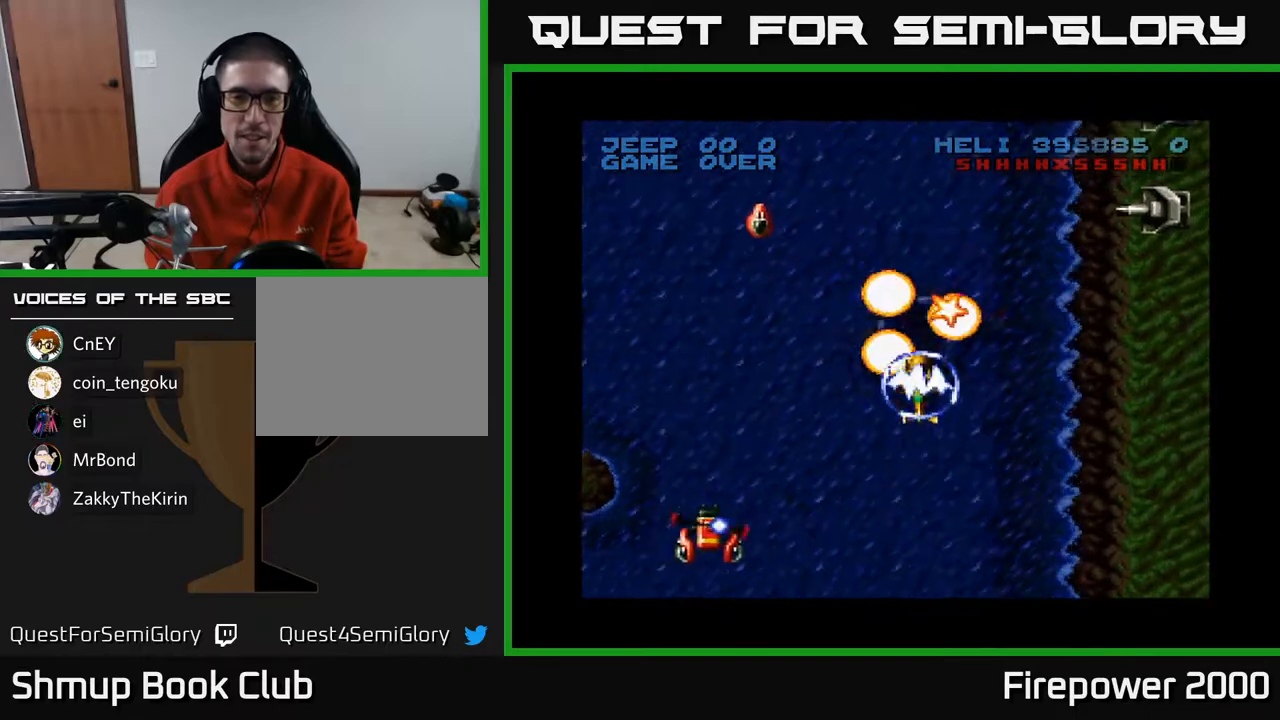
{"buttons": ["A", "DPAD_DOWN", "DPAD_LEFT"], "left_stick": "center", "right_stick": "center", "events": [[183, "DPAD_UP", "up"], [367, "DPAD_DOWN", "down"]]}
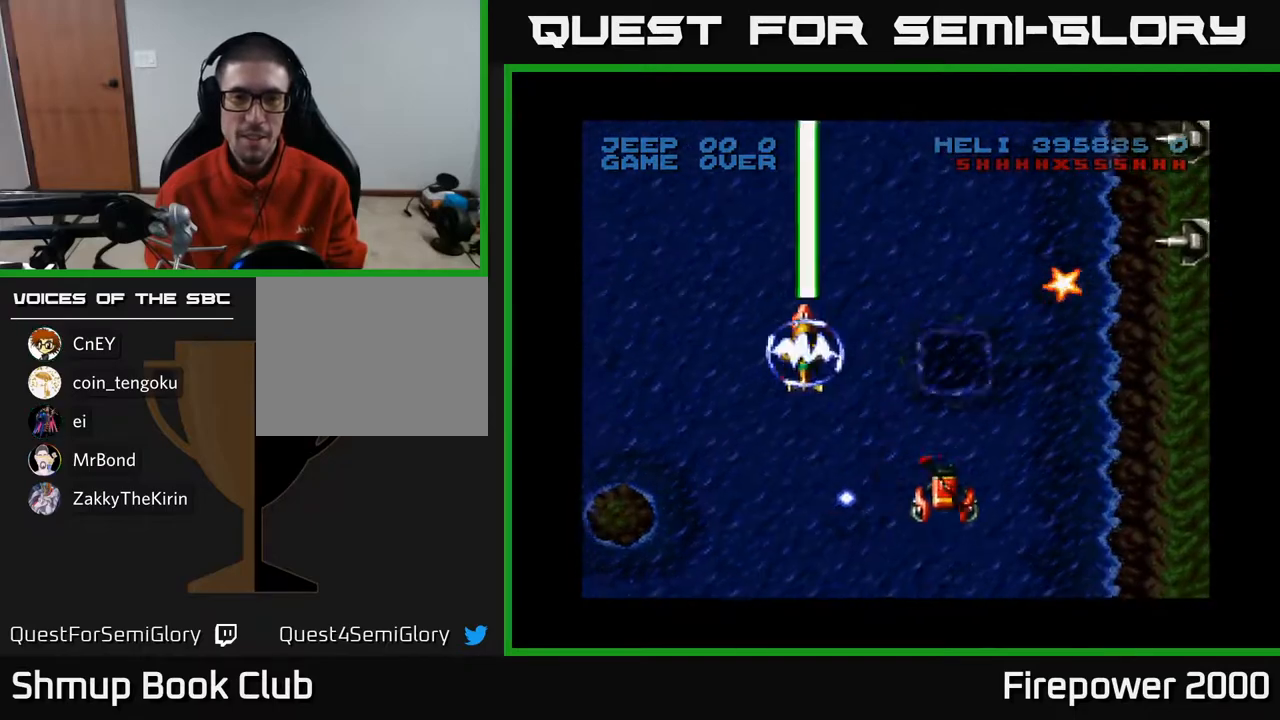
{"buttons": ["A", "DPAD_RIGHT"], "left_stick": "center", "right_stick": "center", "events": [[67, "DPAD_LEFT", "up"], [117, "DPAD_RIGHT", "down"], [183, "DPAD_DOWN", "up"]]}
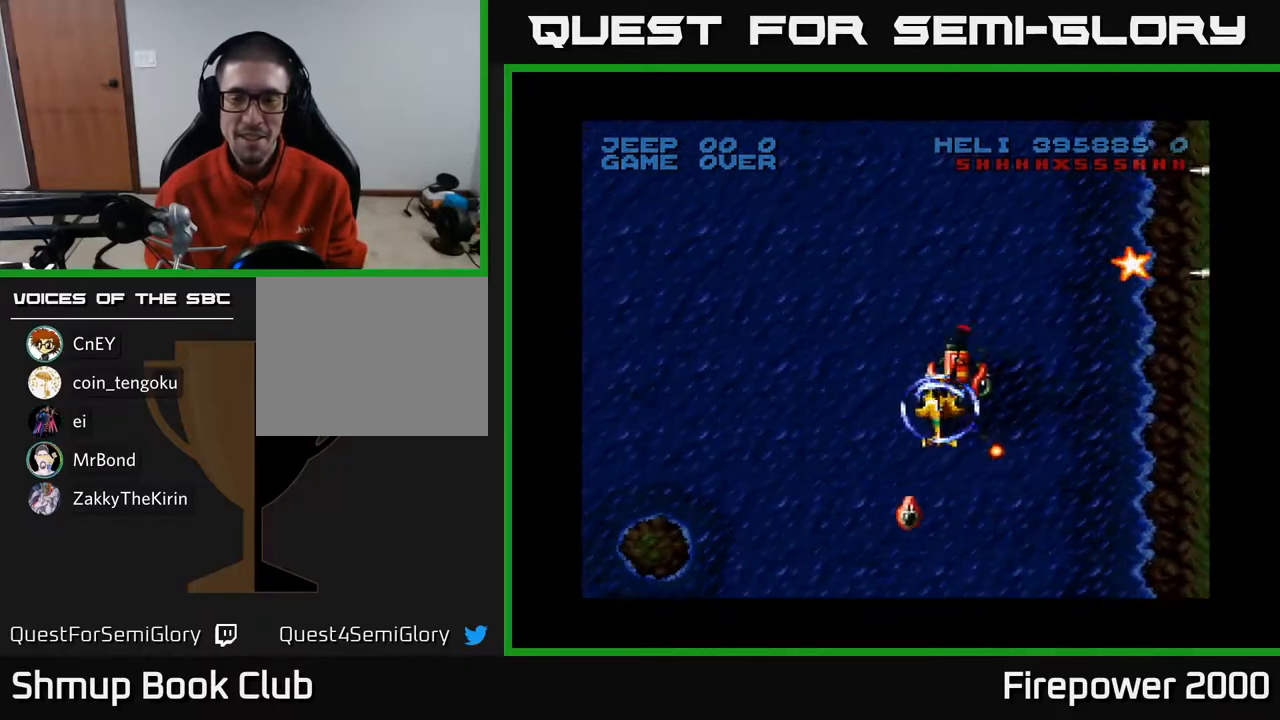
{"buttons": ["A", "DPAD_UP", "DPAD_RIGHT"], "left_stick": "center", "right_stick": "center", "events": [[100, "DPAD_RIGHT", "up"], [100, "DPAD_UP", "down"], [233, "DPAD_RIGHT", "down"]]}
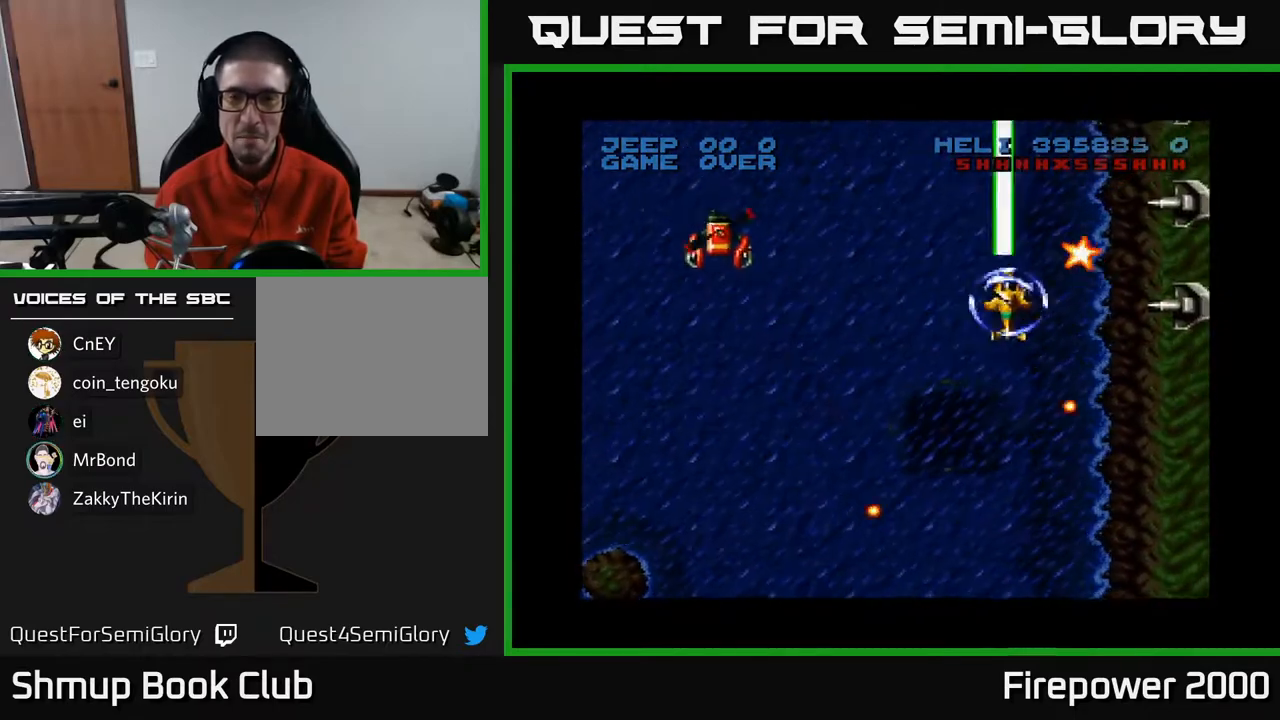
{"buttons": ["A", "DPAD_DOWN", "DPAD_RIGHT"], "left_stick": "center", "right_stick": "center", "events": [[50, "A", "up"], [167, "DPAD_UP", "up"], [250, "DPAD_DOWN", "down"], [333, "A", "down"]]}
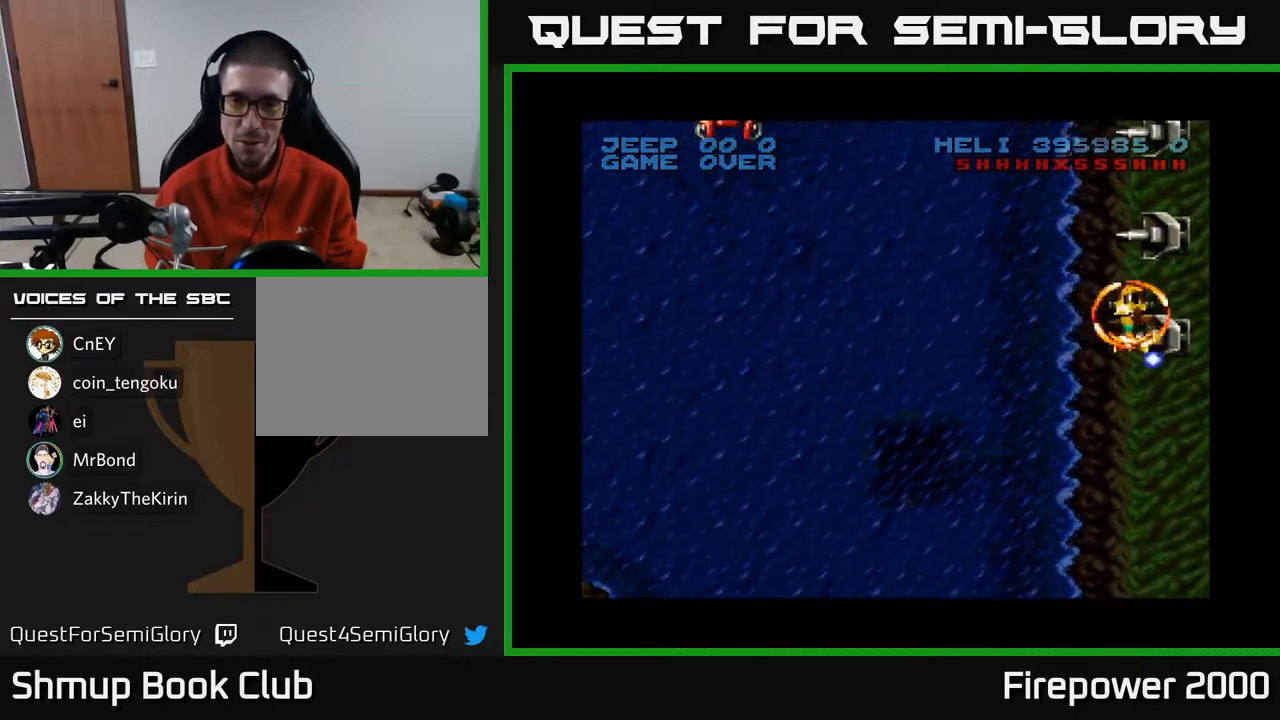
{"buttons": ["A", "DPAD_DOWN"], "left_stick": "center", "right_stick": "center", "events": [[100, "DPAD_RIGHT", "up"]]}
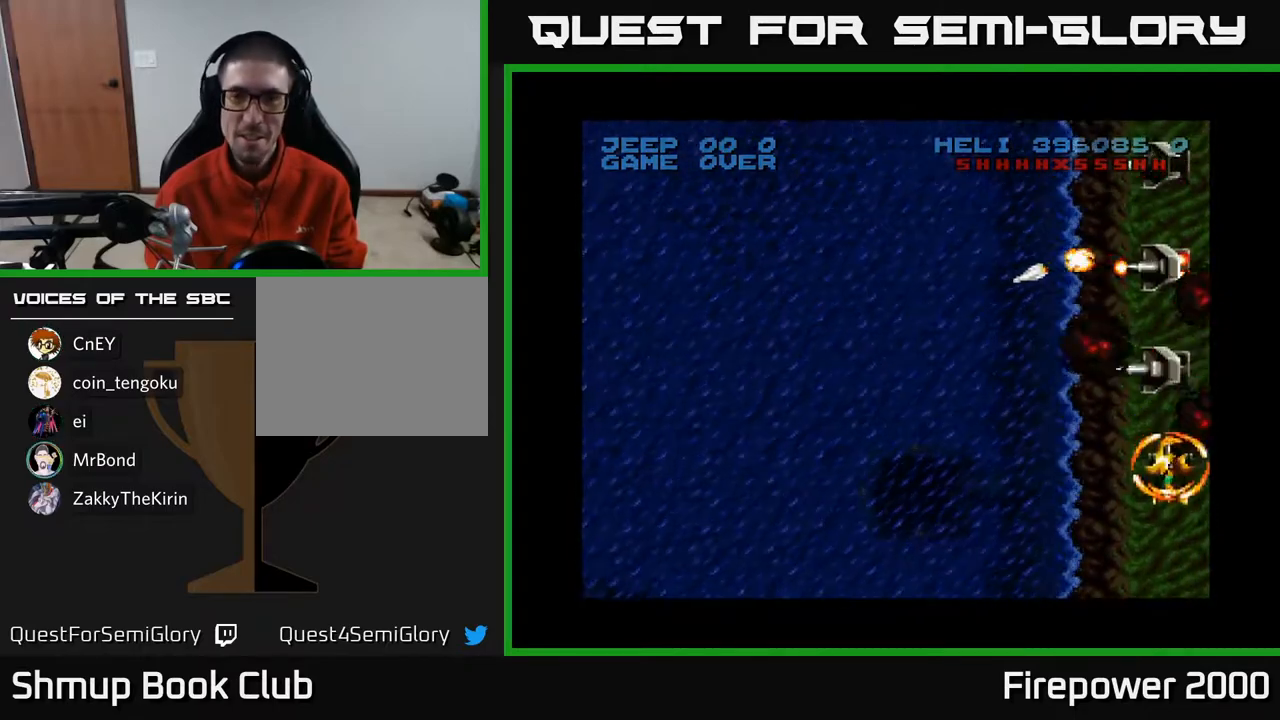
{"buttons": ["A"], "left_stick": "center", "right_stick": "center", "events": [[50, "DPAD_DOWN", "up"], [83, "DPAD_LEFT", "down"], [167, "DPAD_LEFT", "up"]]}
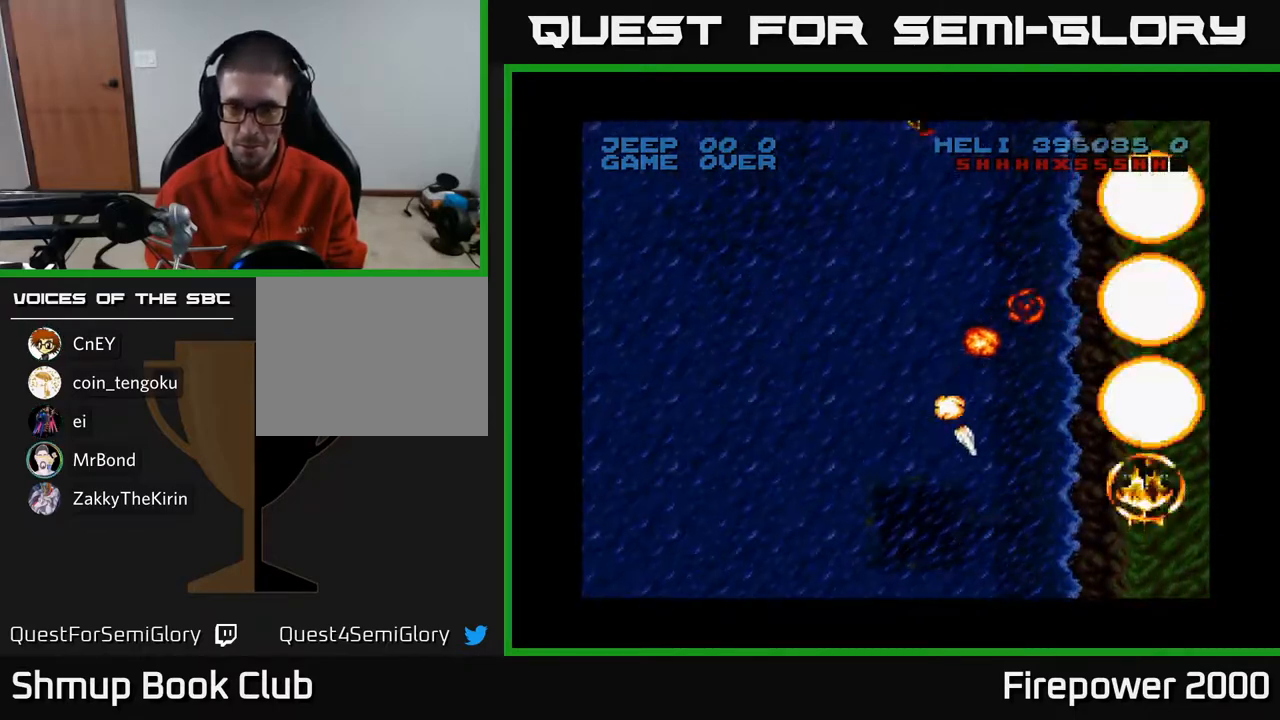
{"buttons": ["A", "DPAD_LEFT"], "left_stick": "center", "right_stick": "center", "events": [[350, "DPAD_LEFT", "down"]]}
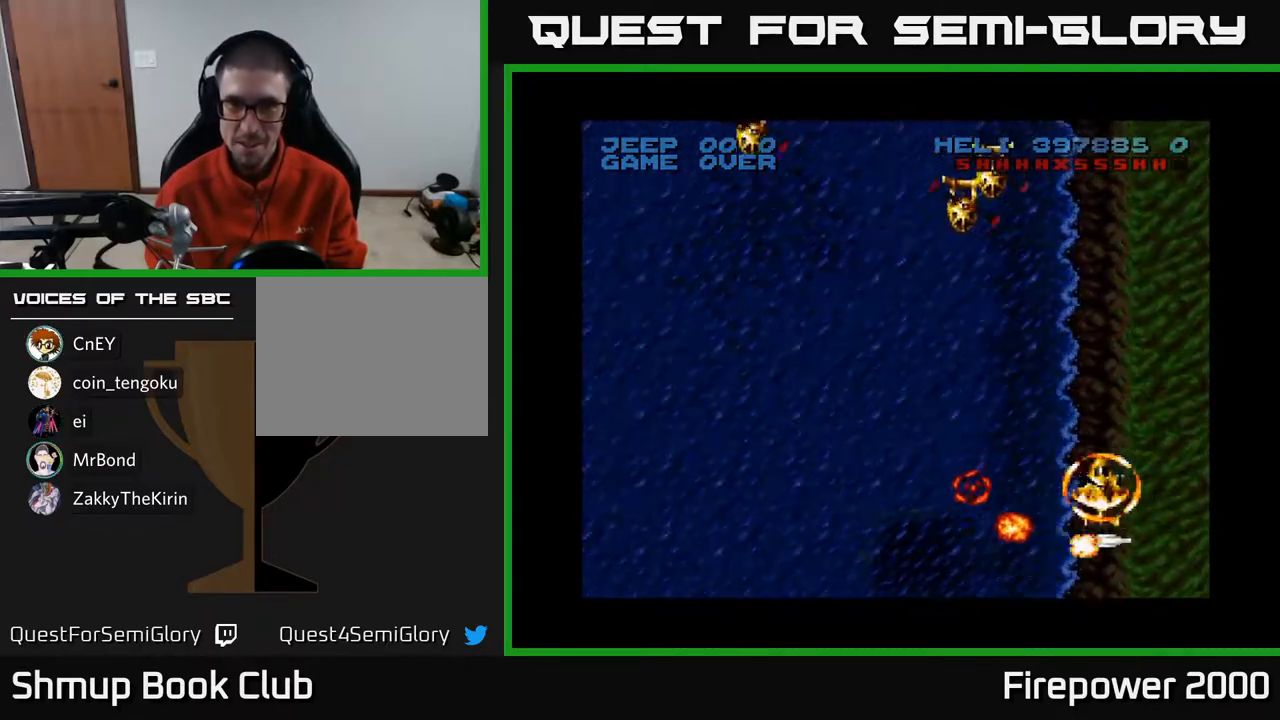
{"buttons": ["A"], "left_stick": "center", "right_stick": "center", "events": [[250, "DPAD_LEFT", "up"], [283, "DPAD_RIGHT", "down"], [317, "DPAD_RIGHT", "up"], [317, "DPAD_UP", "down"], [400, "DPAD_LEFT", "down"], [417, "DPAD_UP", "up"], [500, "DPAD_LEFT", "up"]]}
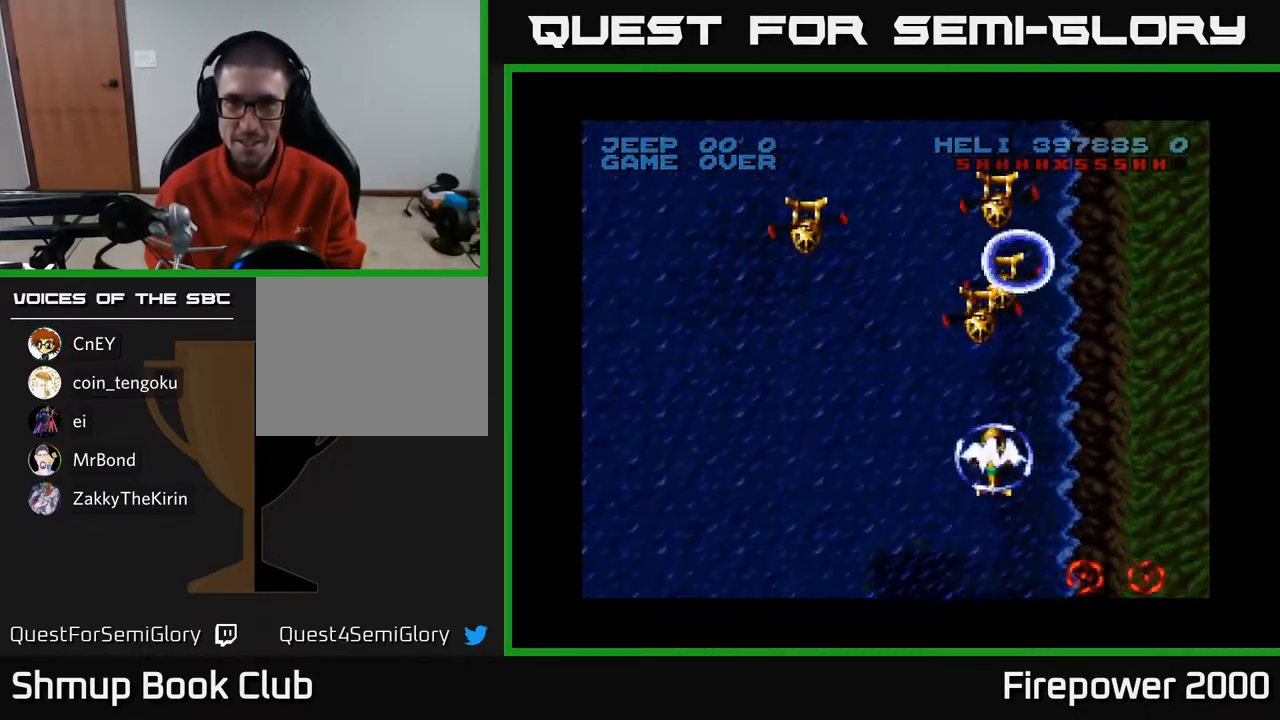
{"buttons": ["A", "DPAD_LEFT"], "left_stick": "center", "right_stick": "center", "events": [[267, "DPAD_DOWN", "down"], [500, "DPAD_DOWN", "up"], [500, "DPAD_LEFT", "down"]]}
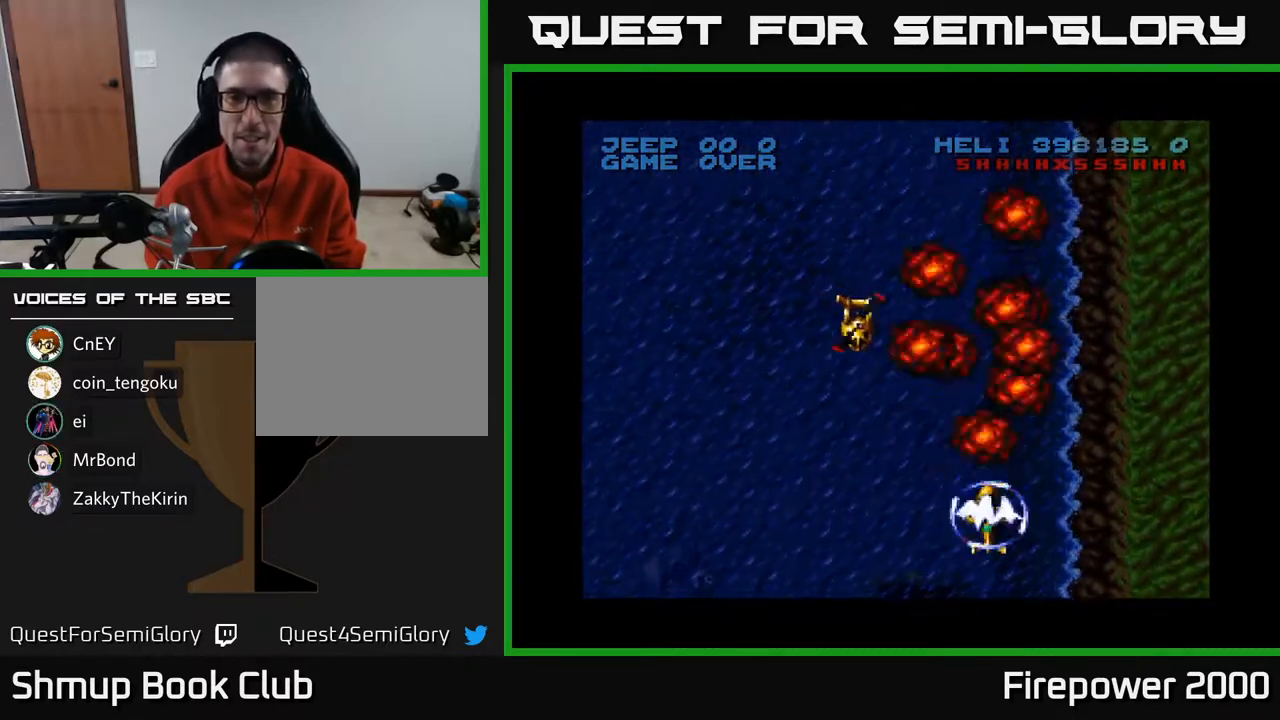
{"buttons": ["A", "DPAD_DOWN"], "left_stick": "center", "right_stick": "center", "events": [[250, "DPAD_LEFT", "up"], [450, "DPAD_DOWN", "down"]]}
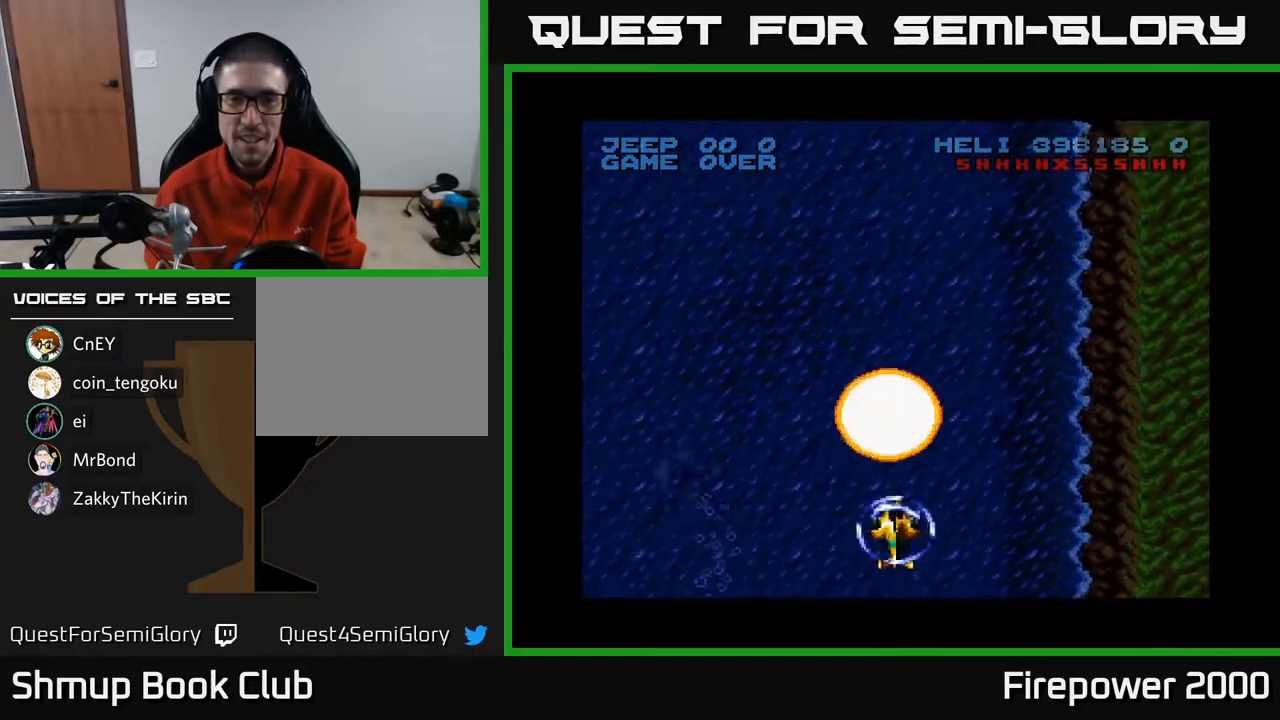
{"buttons": ["A", "DPAD_LEFT"], "left_stick": "center", "right_stick": "center", "events": [[50, "DPAD_LEFT", "down"], [100, "DPAD_DOWN", "up"]]}
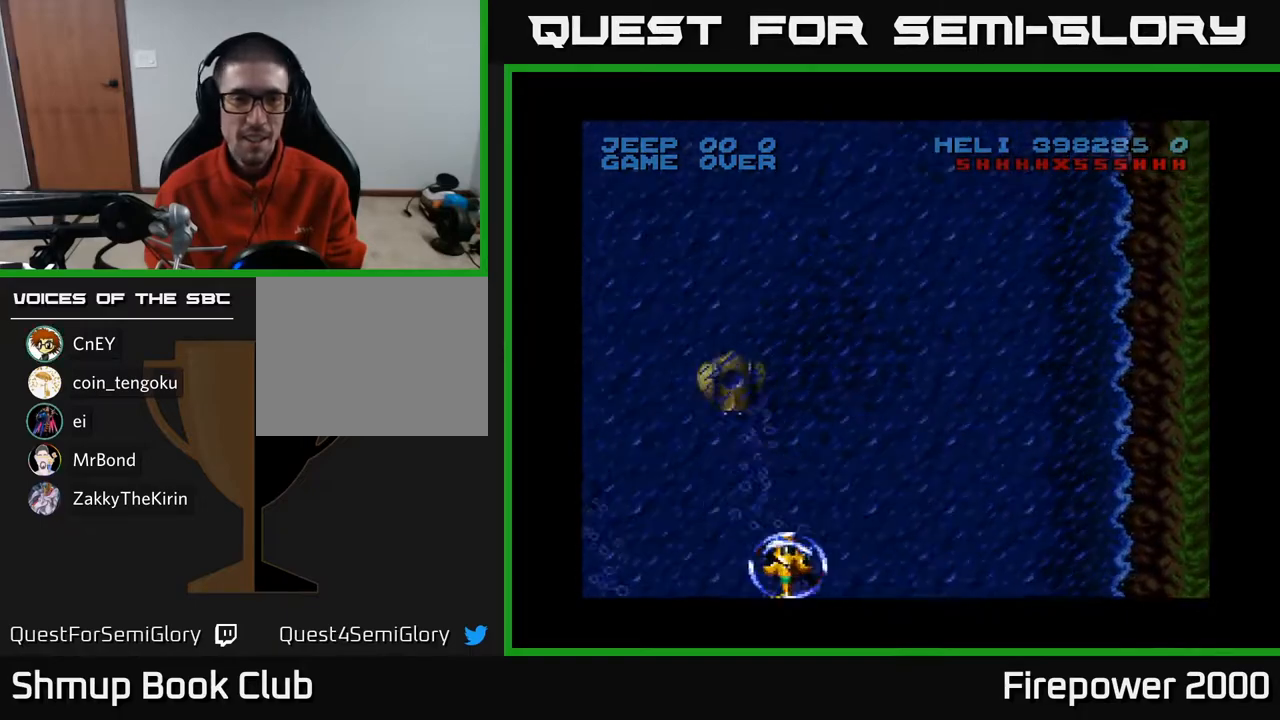
{"buttons": ["A"], "left_stick": "center", "right_stick": "center", "events": [[83, "DPAD_UP", "down"], [150, "DPAD_LEFT", "up"], [400, "DPAD_UP", "up"]]}
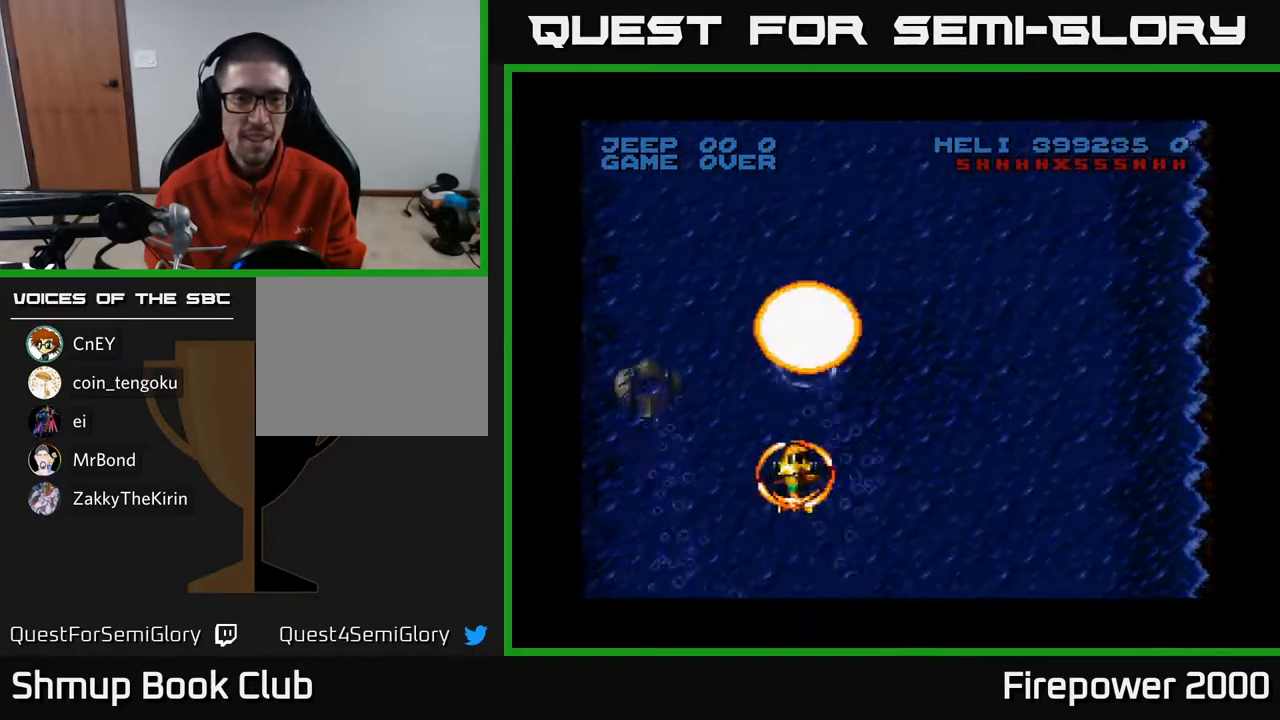
{"buttons": ["DPAD_LEFT"], "left_stick": "center", "right_stick": "center", "events": [[167, "DPAD_LEFT", "down"], [317, "A", "up"]]}
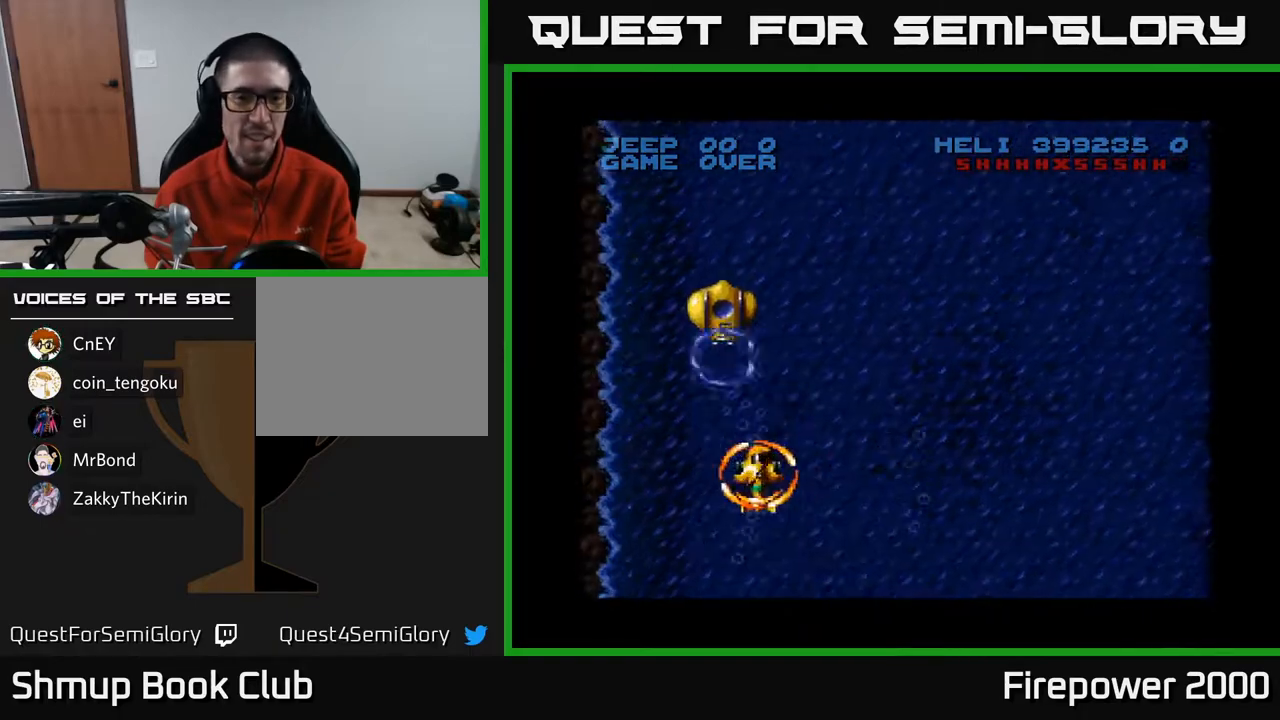
{"buttons": ["A", "DPAD_DOWN"], "left_stick": "center", "right_stick": "center", "events": [[33, "DPAD_UP", "down"], [67, "DPAD_LEFT", "up"], [133, "A", "down"], [183, "DPAD_UP", "up"], [317, "DPAD_DOWN", "down"]]}
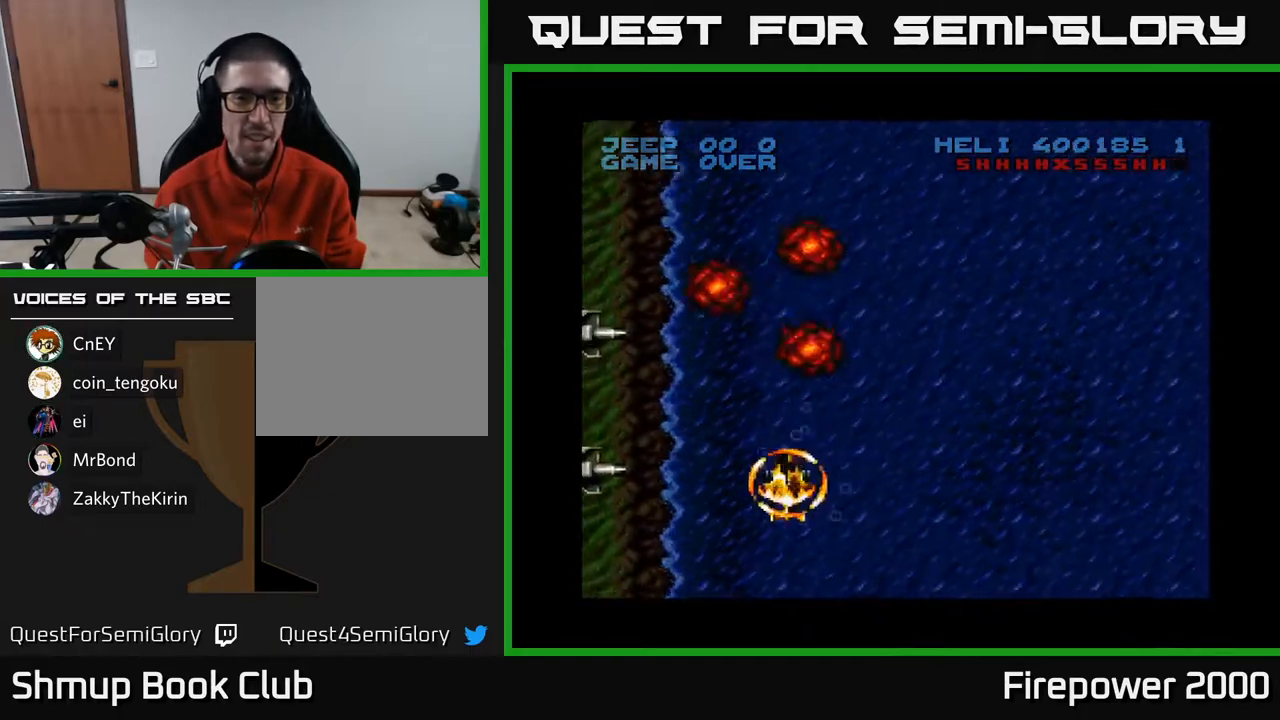
{"buttons": ["DPAD_DOWN", "DPAD_LEFT"], "left_stick": "center", "right_stick": "center", "events": [[33, "A", "up"], [117, "DPAD_DOWN", "up"], [133, "DPAD_LEFT", "down"], [467, "DPAD_DOWN", "down"]]}
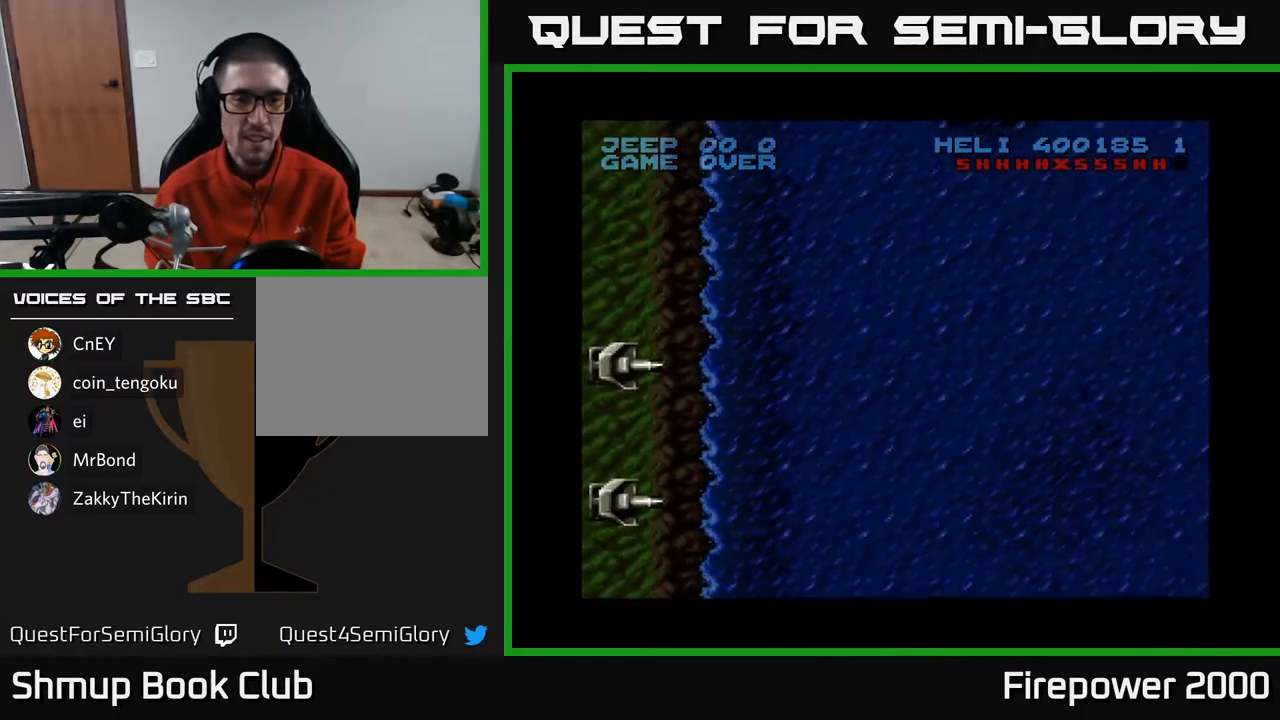
{"buttons": ["A", "DPAD_RIGHT"], "left_stick": "center", "right_stick": "center", "events": [[167, "DPAD_DOWN", "up"], [233, "DPAD_LEFT", "up"], [250, "A", "down"], [500, "DPAD_RIGHT", "down"]]}
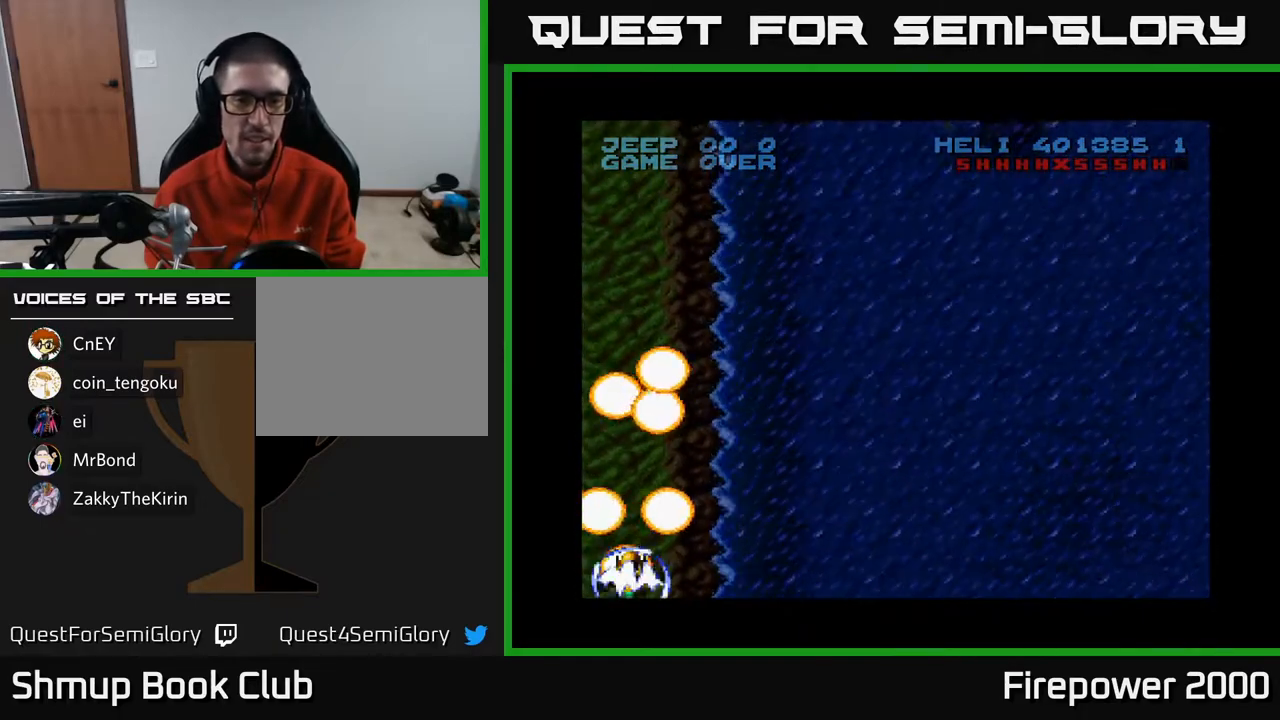
{"buttons": ["DPAD_RIGHT"], "left_stick": "center", "right_stick": "center", "events": [[67, "A", "up"]]}
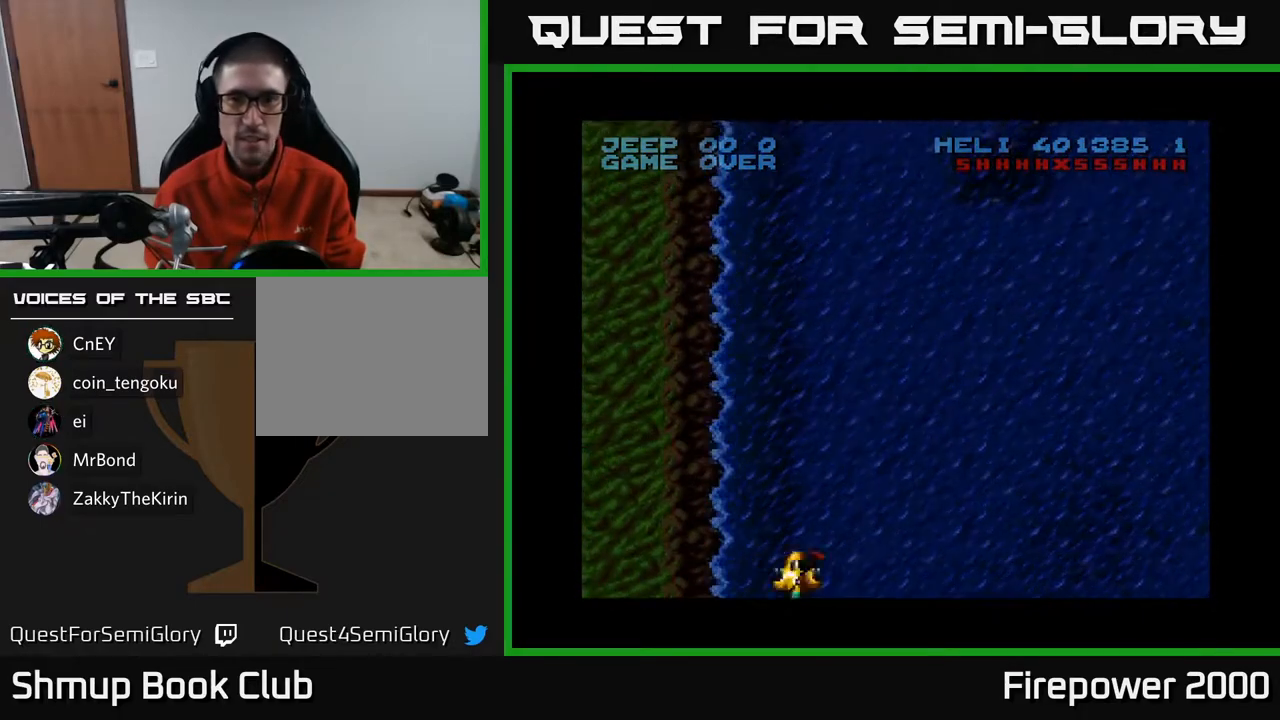
{"buttons": ["A", "DPAD_RIGHT"], "left_stick": "center", "right_stick": "center", "events": [[433, "A", "down"]]}
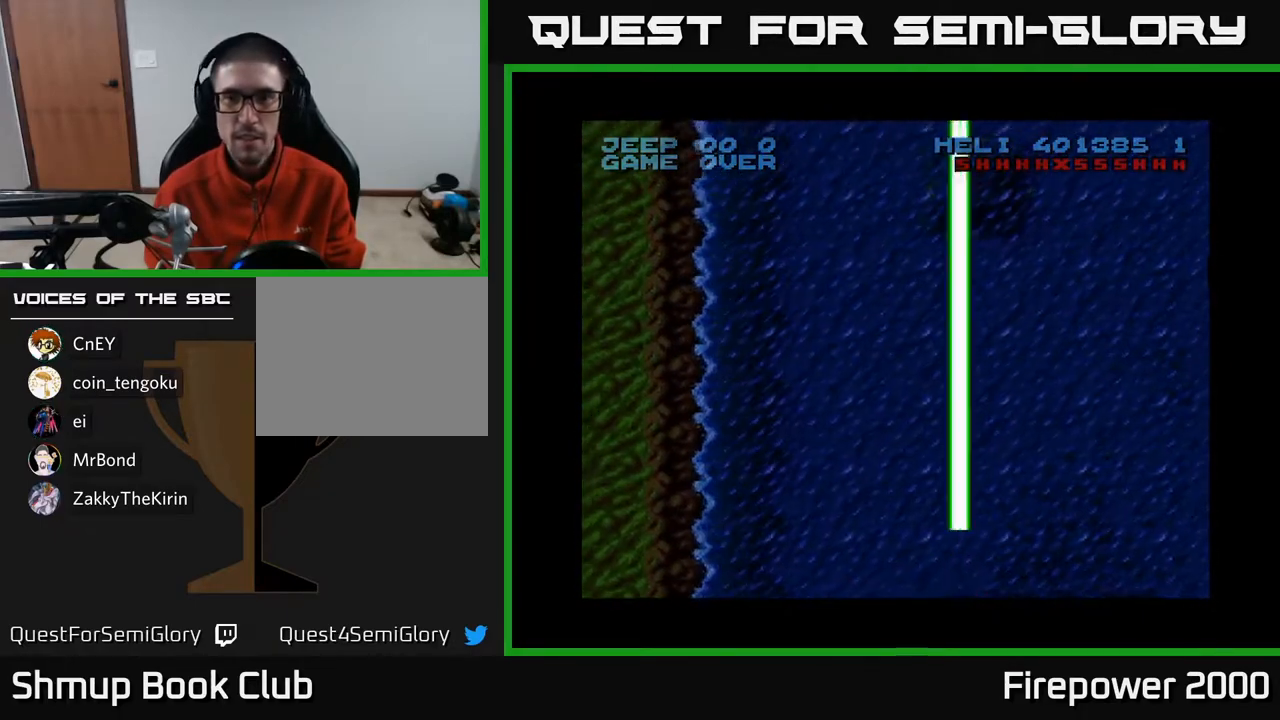
{"buttons": ["A", "DPAD_RIGHT"], "left_stick": "center", "right_stick": "center", "events": []}
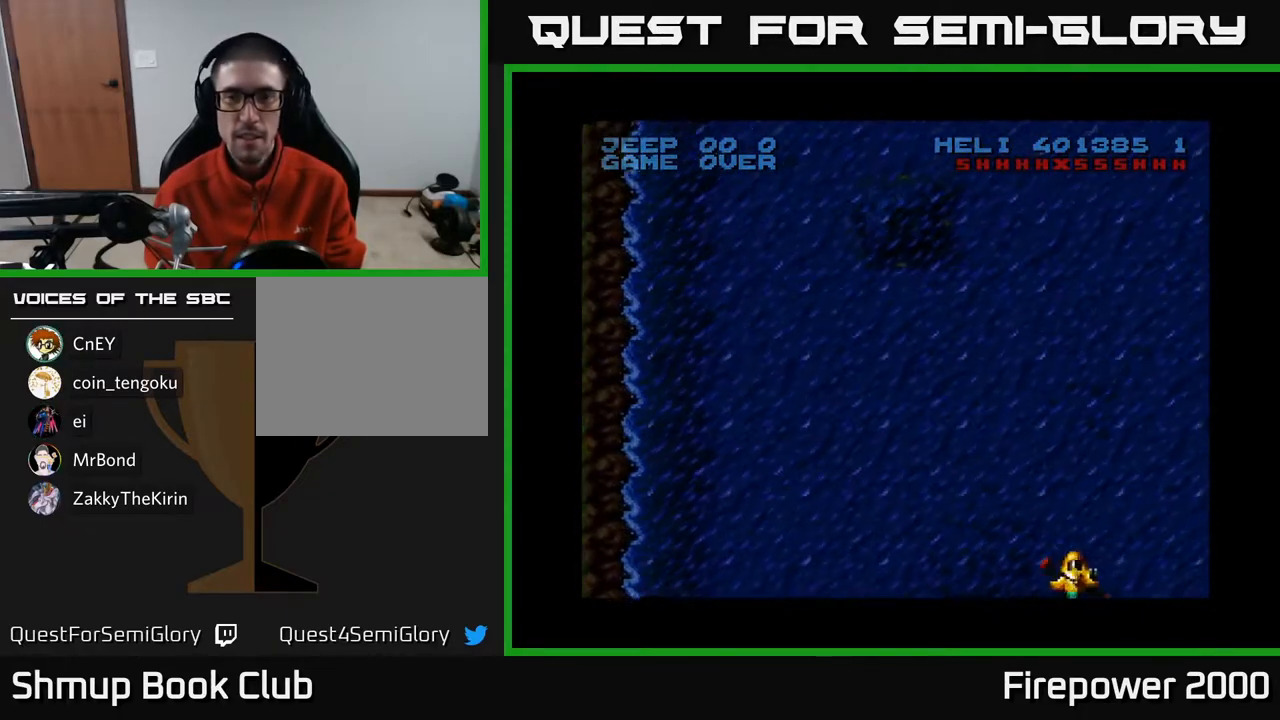
{"buttons": ["A", "DPAD_RIGHT"], "left_stick": "center", "right_stick": "center", "events": []}
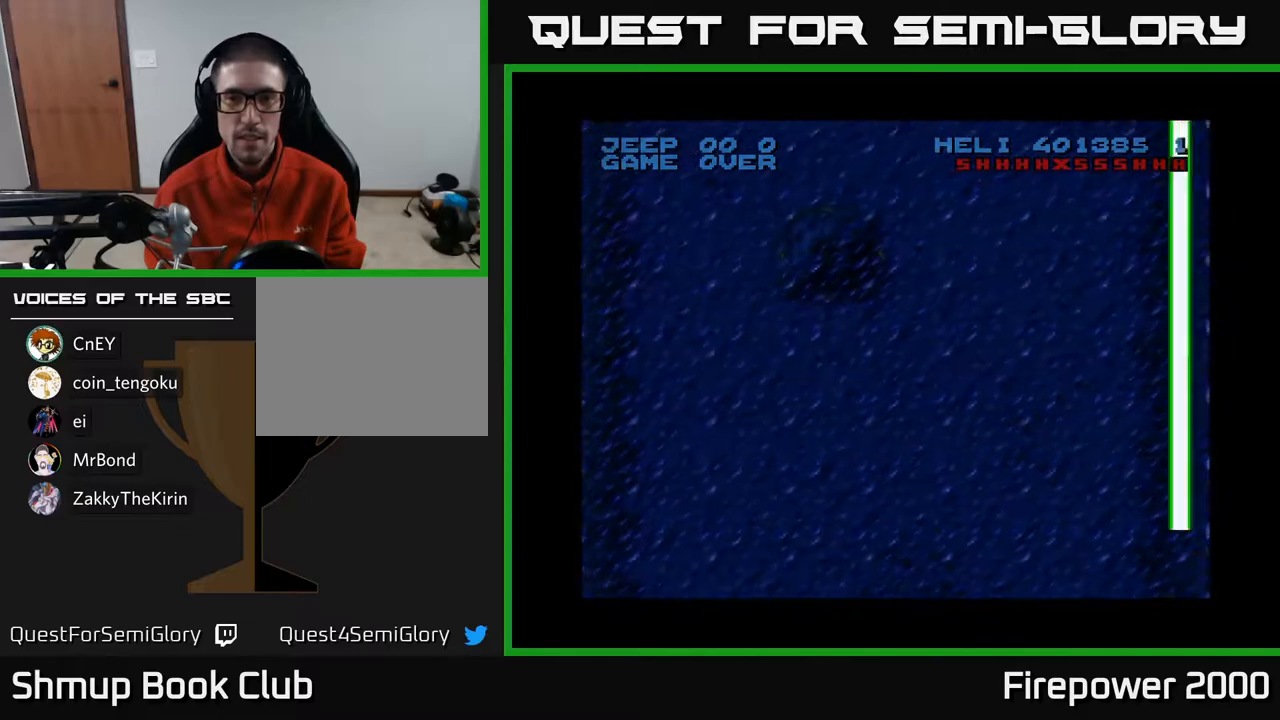
{"buttons": ["A", "DPAD_RIGHT"], "left_stick": "center", "right_stick": "center", "events": []}
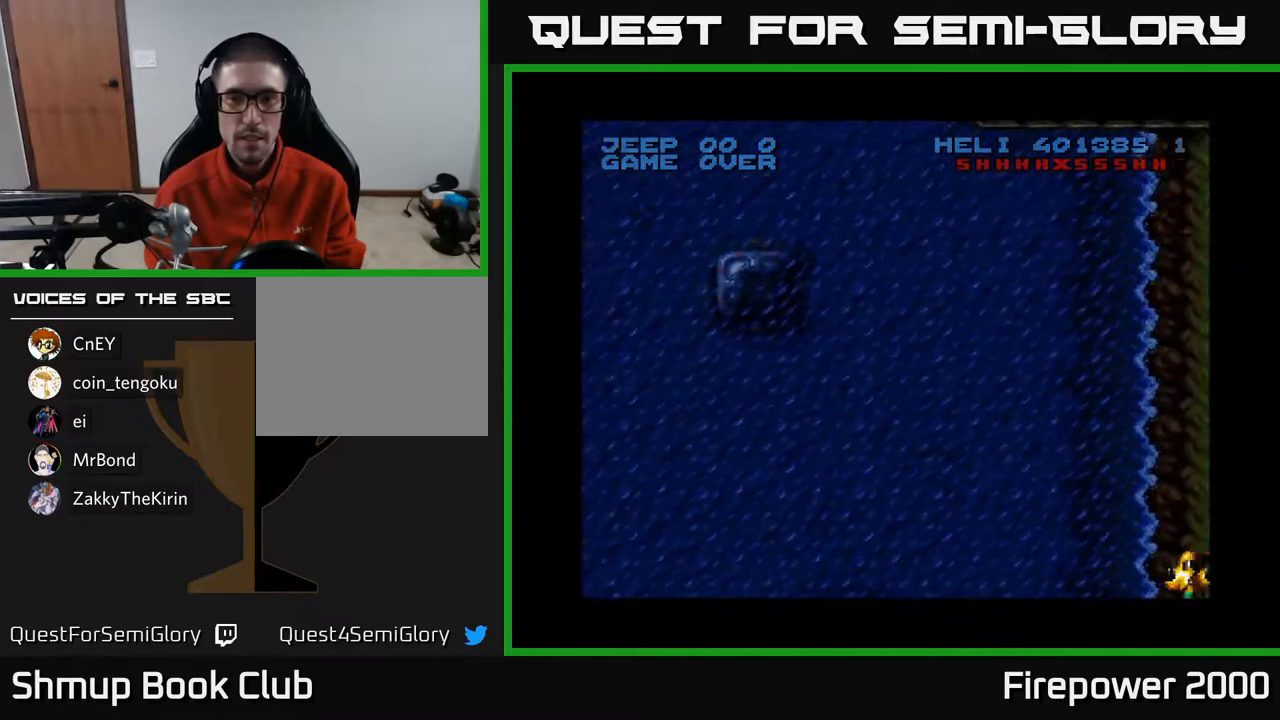
{"buttons": ["A", "DPAD_LEFT"], "left_stick": "center", "right_stick": "center", "events": [[217, "DPAD_RIGHT", "up"], [283, "DPAD_LEFT", "down"]]}
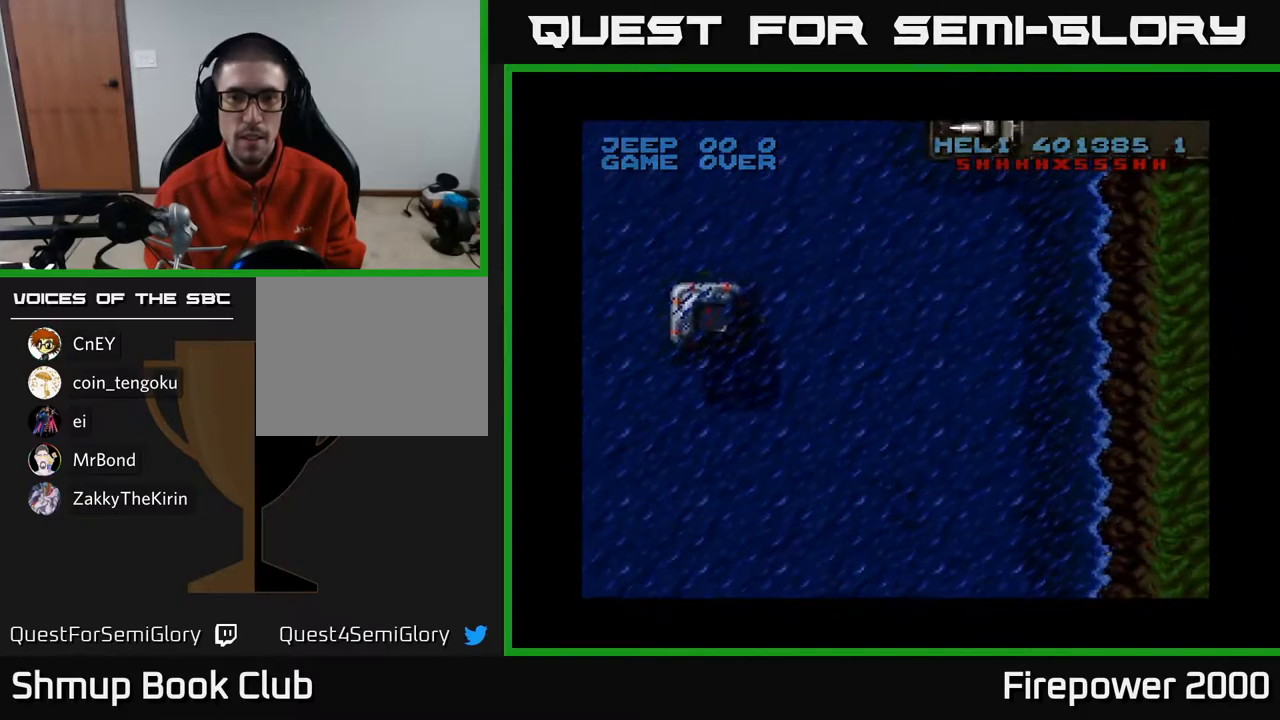
{"buttons": ["A", "DPAD_UP"], "left_stick": "center", "right_stick": "center", "events": [[367, "DPAD_LEFT", "up"], [367, "DPAD_UP", "down"]]}
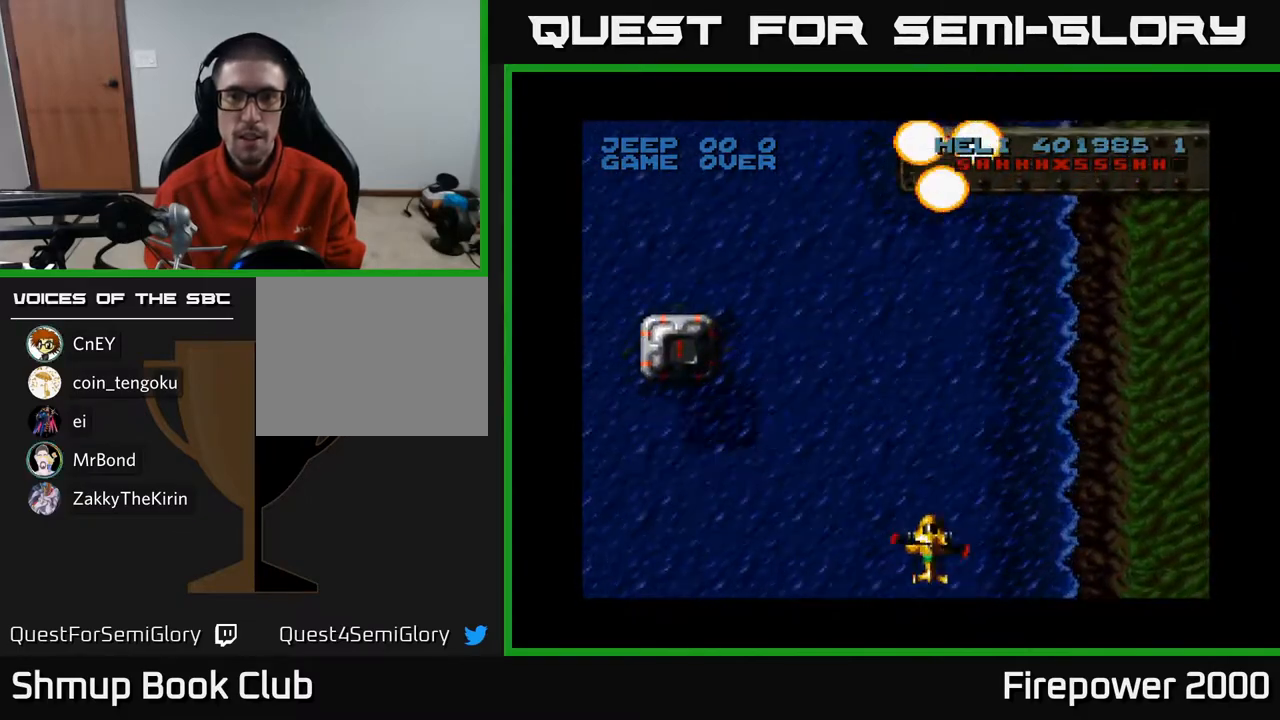
{"buttons": ["A", "DPAD_LEFT"], "left_stick": "center", "right_stick": "center", "events": [[117, "DPAD_LEFT", "down"], [150, "DPAD_UP", "up"]]}
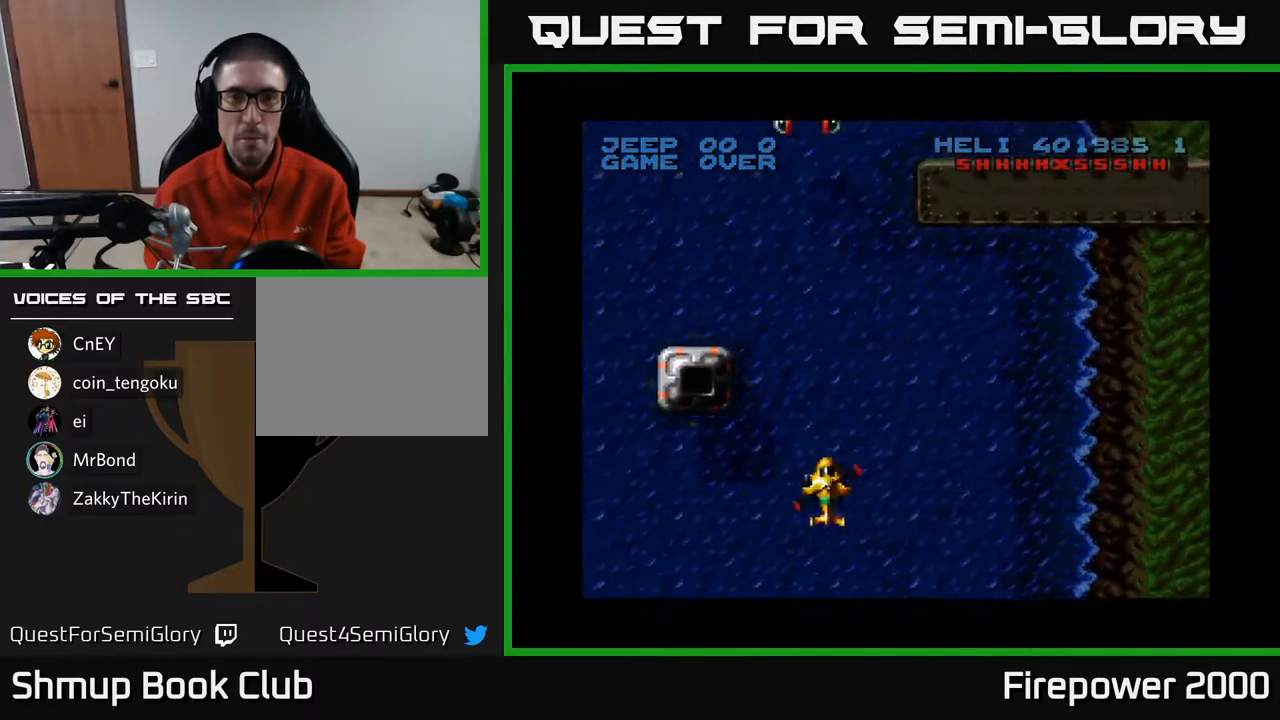
{"buttons": ["A"], "left_stick": "center", "right_stick": "center", "events": [[300, "DPAD_DOWN", "down"], [317, "DPAD_LEFT", "up"], [467, "DPAD_DOWN", "up"]]}
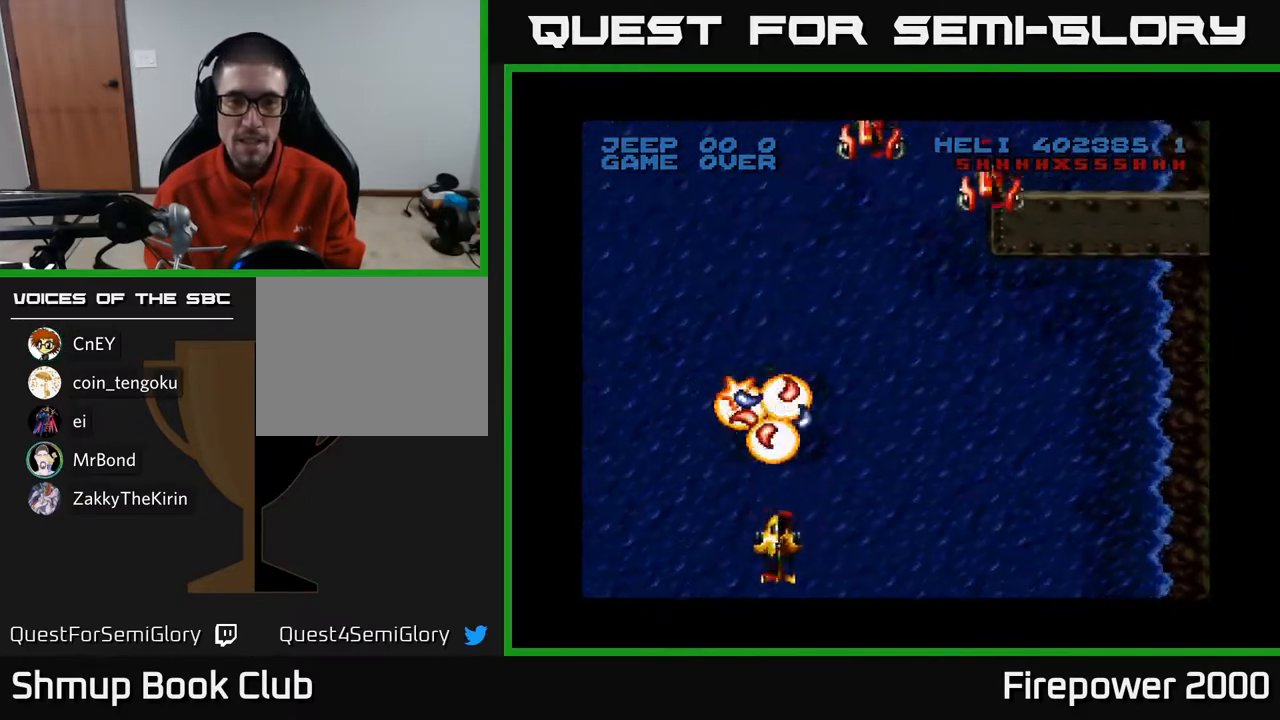
{"buttons": ["A", "DPAD_UP", "DPAD_LEFT"], "left_stick": "center", "right_stick": "center", "events": [[150, "DPAD_UP", "down"], [367, "DPAD_LEFT", "down"], [400, "DPAD_UP", "up"], [450, "DPAD_LEFT", "up"], [500, "DPAD_LEFT", "down"], [500, "DPAD_UP", "down"]]}
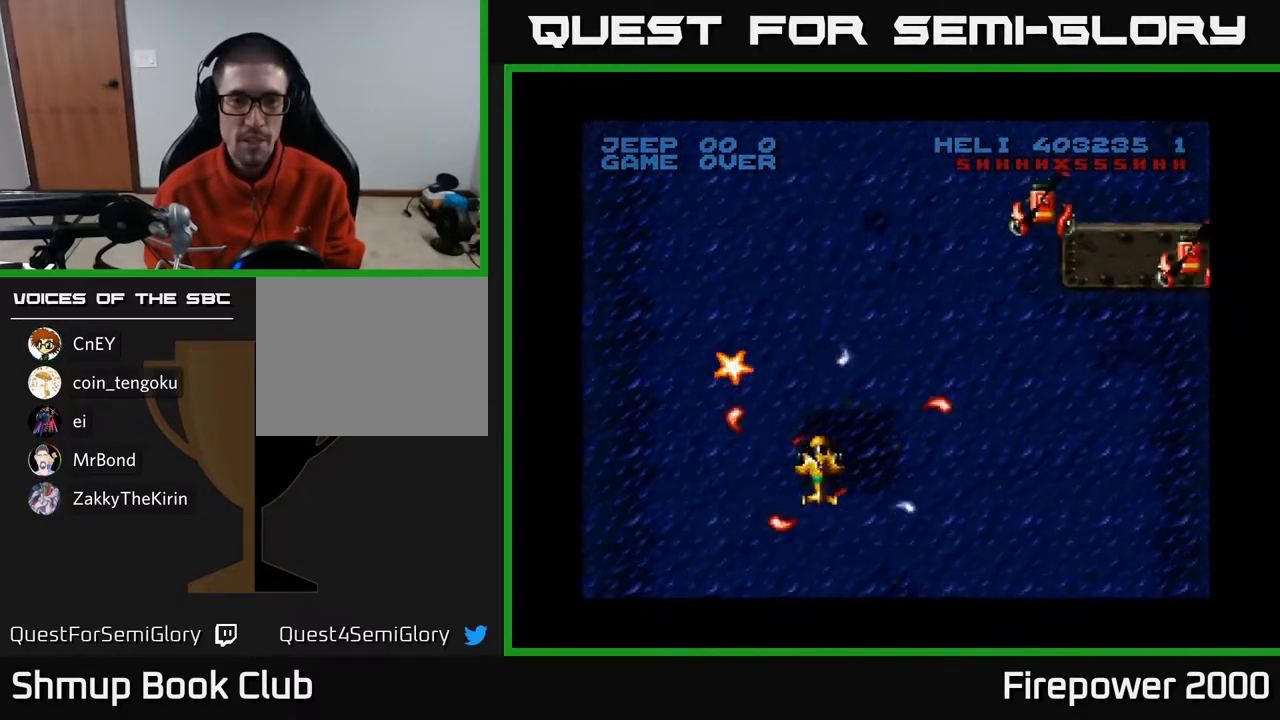
{"buttons": ["A", "DPAD_DOWN", "DPAD_RIGHT"], "left_stick": "center", "right_stick": "center", "events": [[200, "DPAD_LEFT", "up"], [200, "DPAD_RIGHT", "down"], [283, "DPAD_UP", "up"], [350, "DPAD_DOWN", "down"]]}
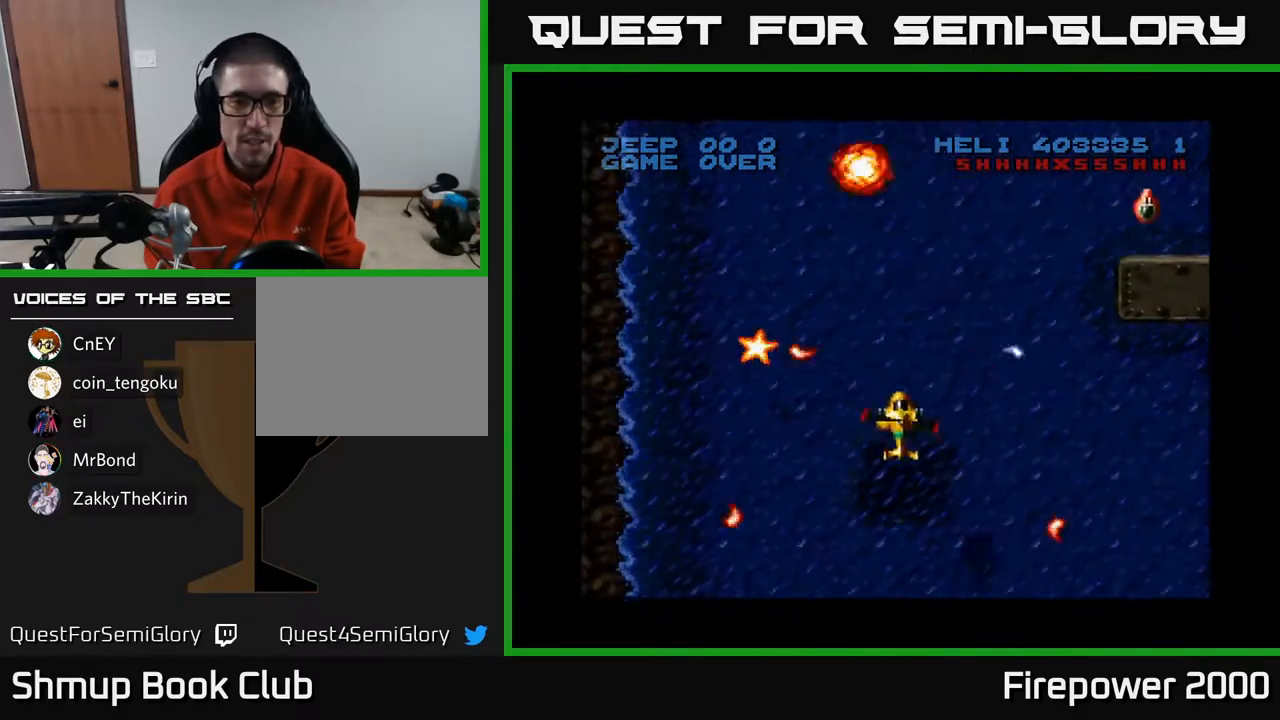
{"buttons": ["A", "DPAD_UP"], "left_stick": "center", "right_stick": "center", "events": [[33, "DPAD_RIGHT", "up"], [83, "DPAD_LEFT", "down"], [117, "DPAD_DOWN", "up"], [200, "DPAD_UP", "down"], [467, "DPAD_LEFT", "up"]]}
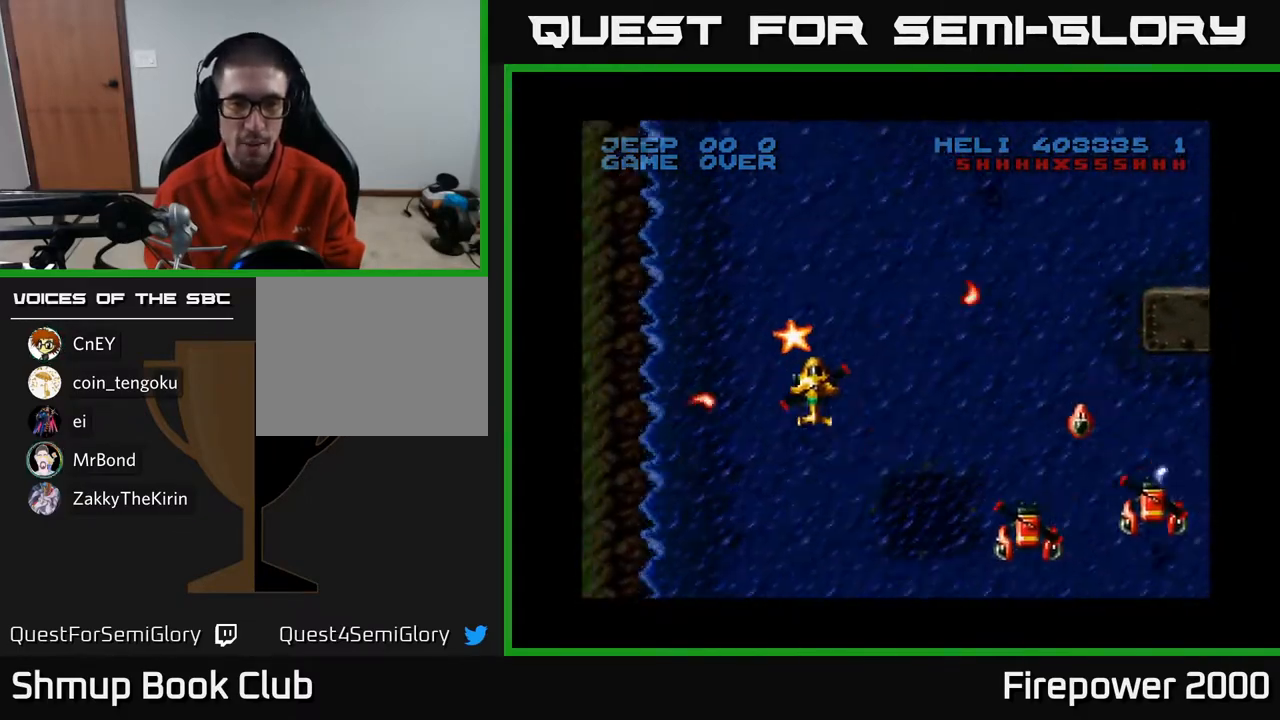
{"buttons": ["A"], "left_stick": "center", "right_stick": "center", "events": [[117, "DPAD_RIGHT", "down"], [183, "DPAD_UP", "up"], [300, "DPAD_DOWN", "down"], [483, "DPAD_RIGHT", "up"], [500, "DPAD_DOWN", "up"]]}